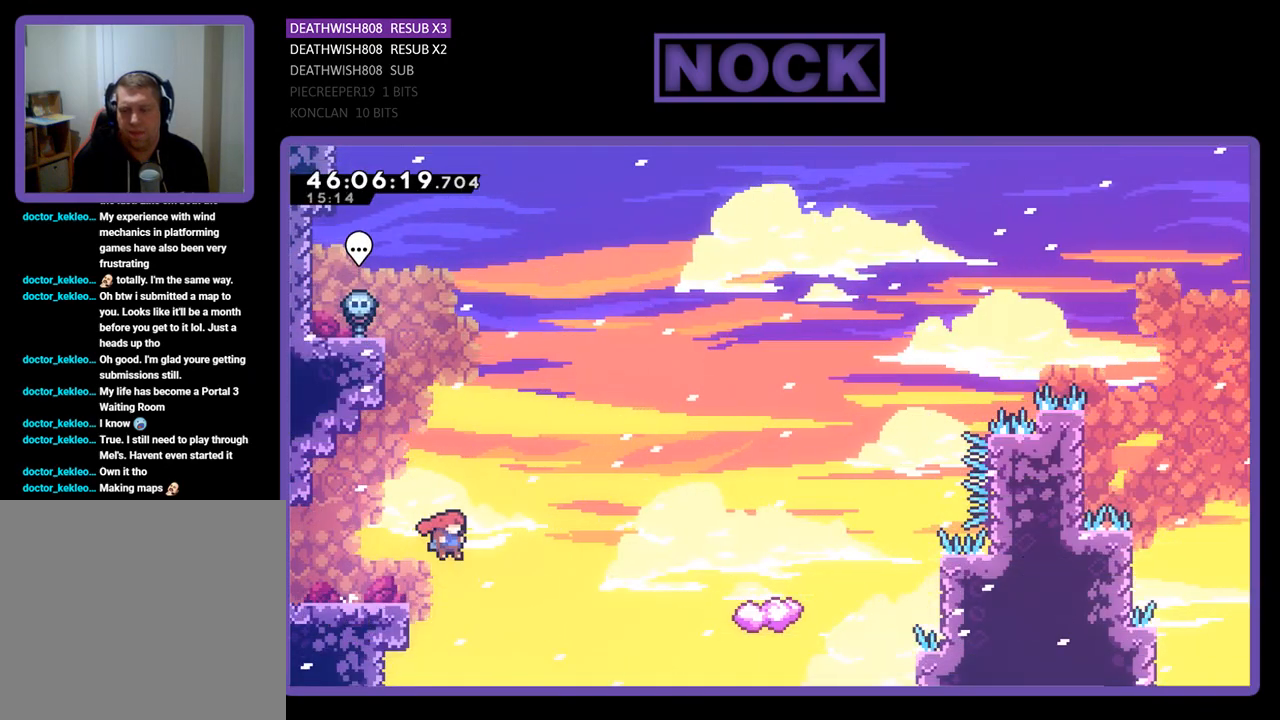
Gameplay with a controller (PlayStation layout); each line is a JSON object with the inputs held at the frame after it. "events" lists button and stick changes between this image and that frame as [ms after this image, input, new state], when the widget could be followed in between. Not read: left_stick right_stick.
{"buttons": ["CIRCLE", "DPAD_UP", "DPAD_RIGHT"], "events": [[233, "CIRCLE", "down"]]}
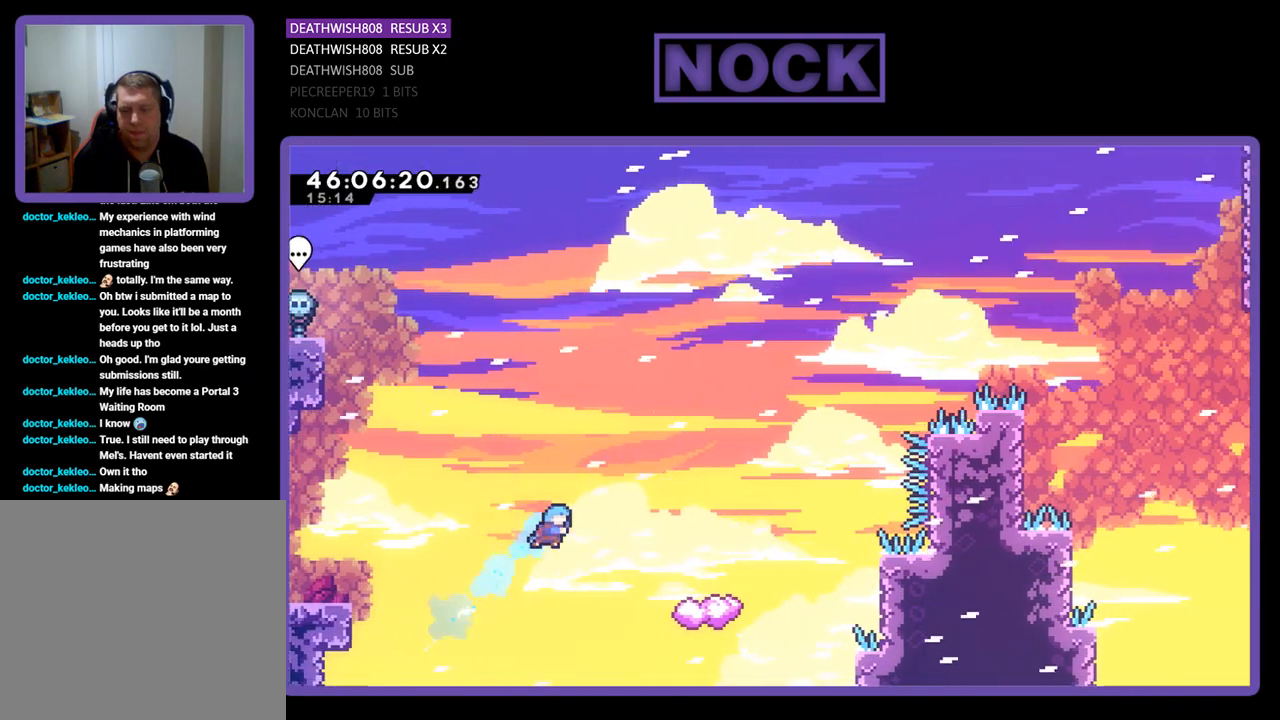
{"buttons": [], "events": [[200, "CIRCLE", "up"], [233, "DPAD_RIGHT", "up"], [367, "DPAD_UP", "up"]]}
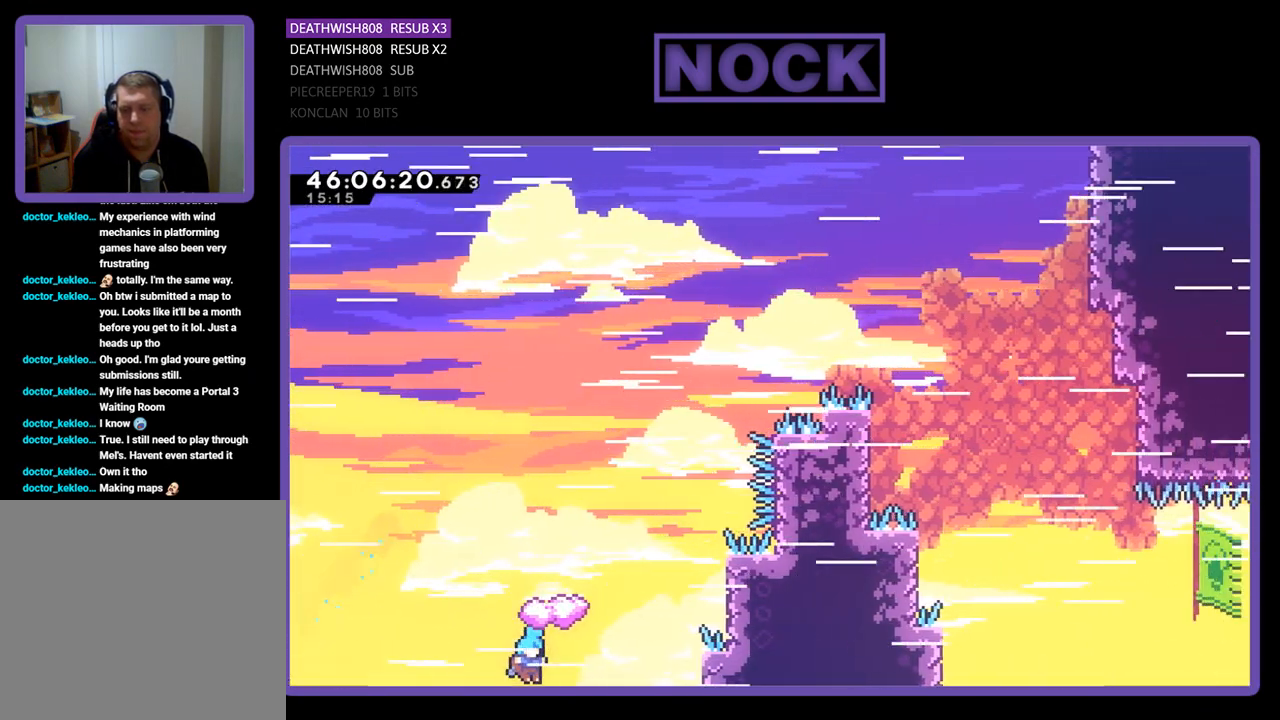
{"buttons": [], "events": []}
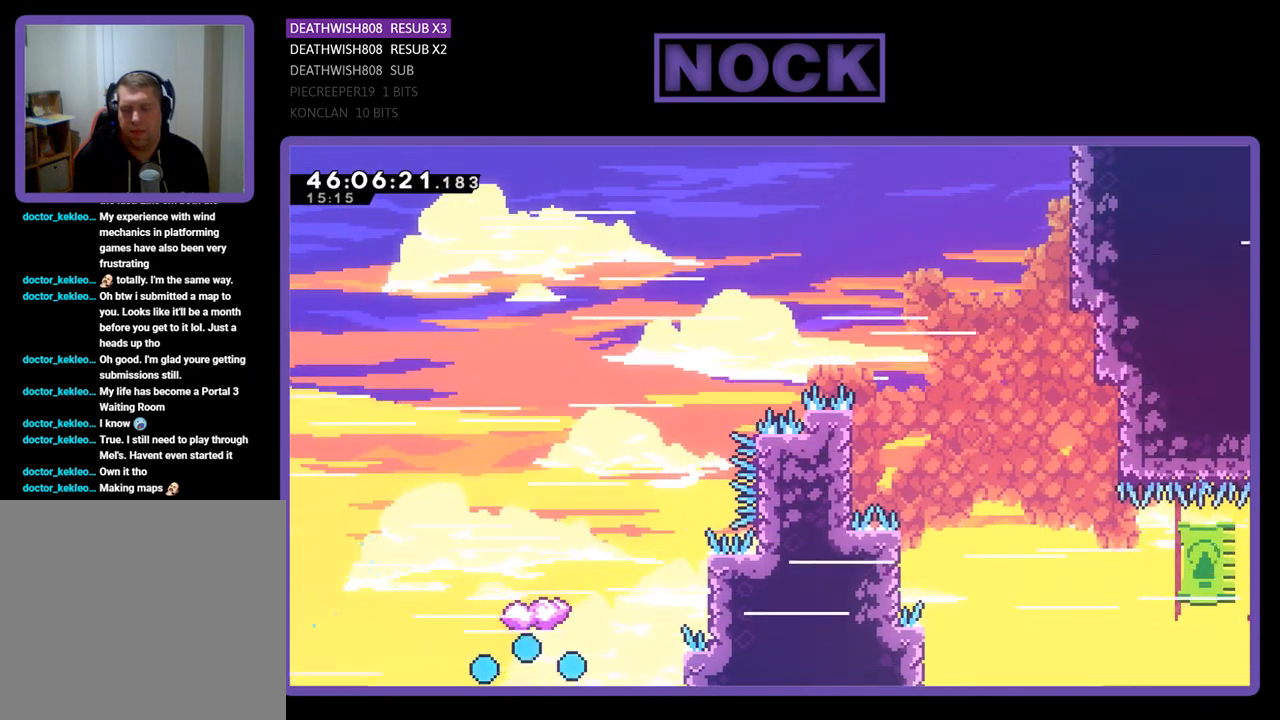
{"buttons": [], "events": []}
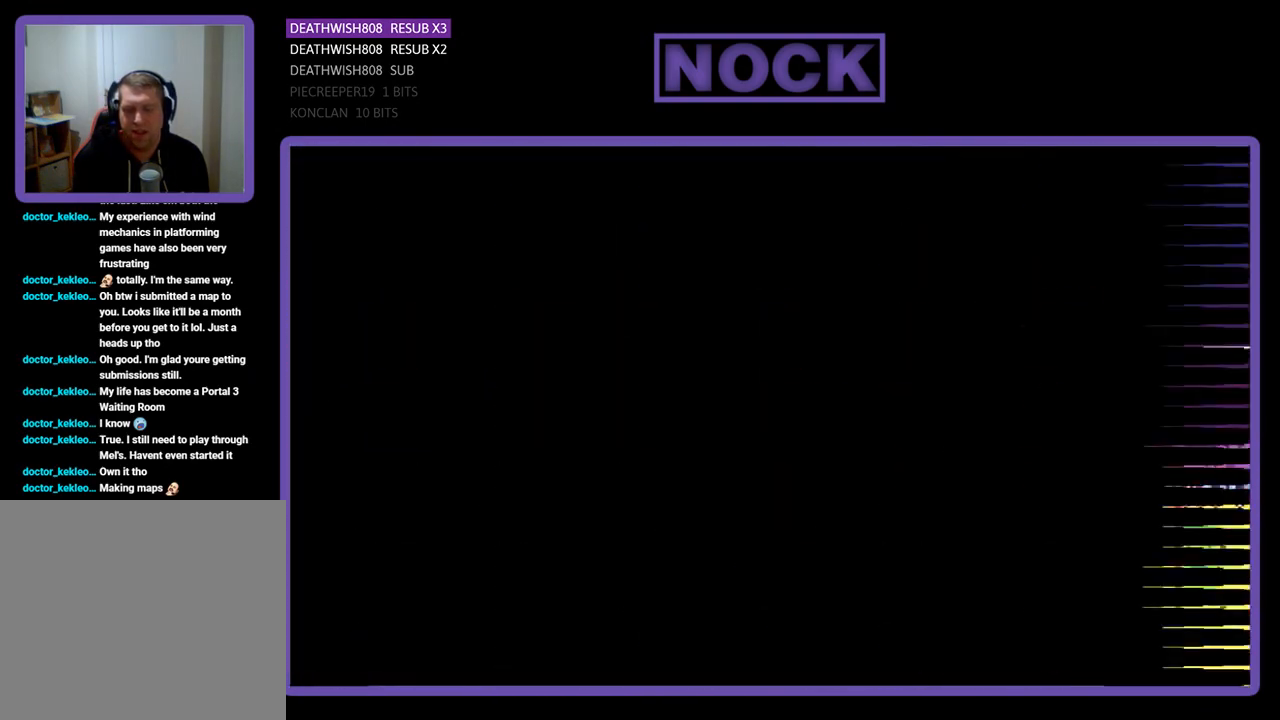
{"buttons": ["DPAD_RIGHT"], "events": [[33, "DPAD_RIGHT", "down"]]}
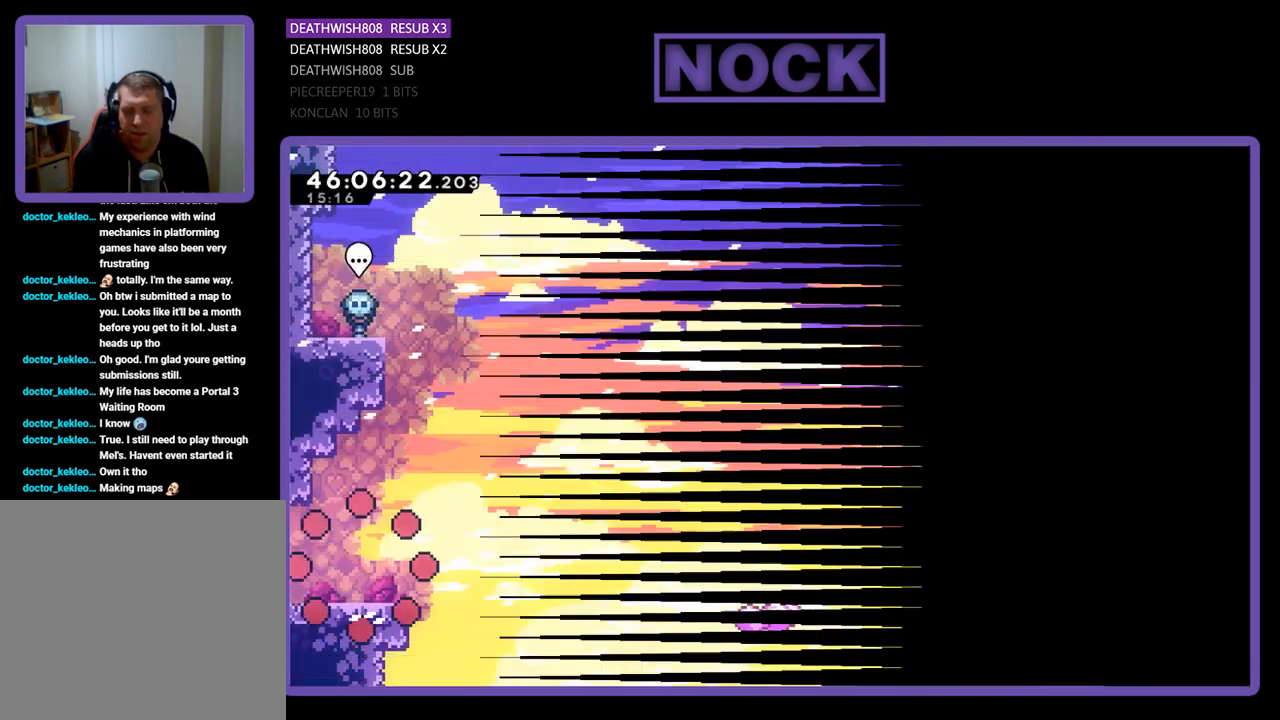
{"buttons": ["CROSS", "DPAD_UP", "DPAD_RIGHT"], "events": [[267, "CROSS", "down"], [400, "DPAD_UP", "down"]]}
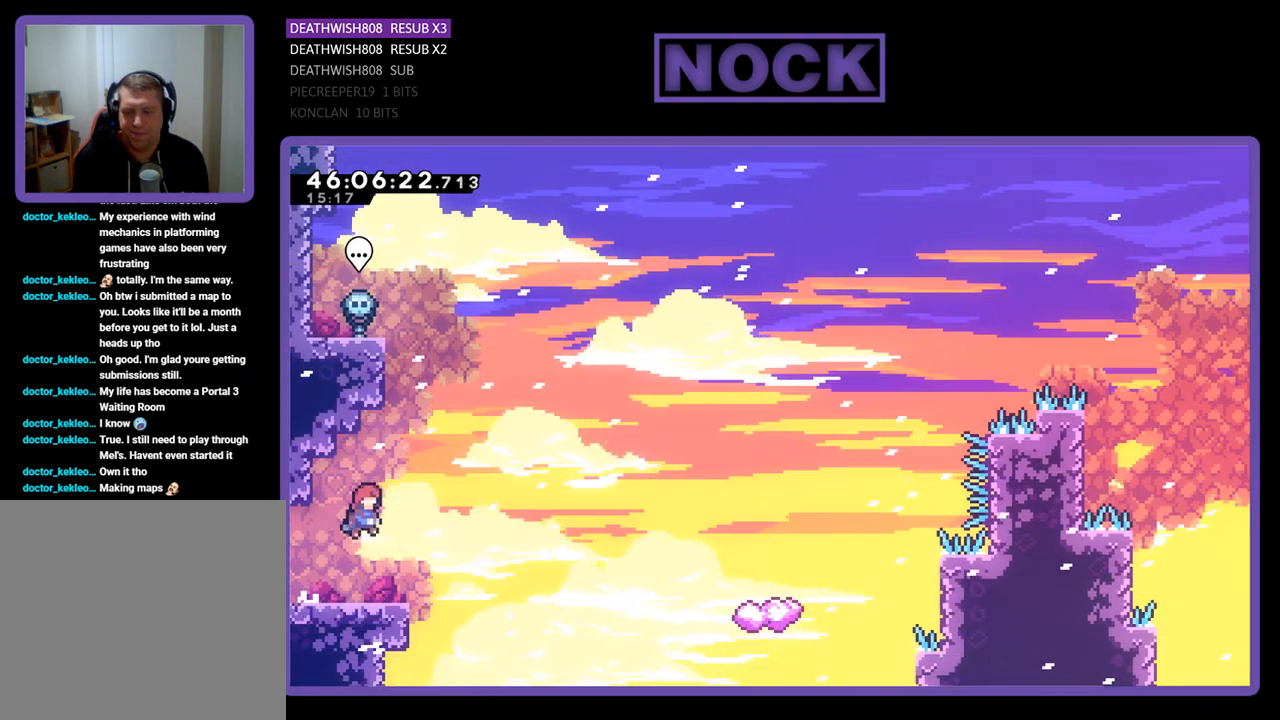
{"buttons": ["CROSS", "DPAD_UP", "DPAD_LEFT"], "events": [[67, "CROSS", "up"], [100, "DPAD_UP", "up"], [167, "DPAD_UP", "down"], [200, "DPAD_RIGHT", "up"], [267, "DPAD_LEFT", "down"], [367, "CROSS", "down"]]}
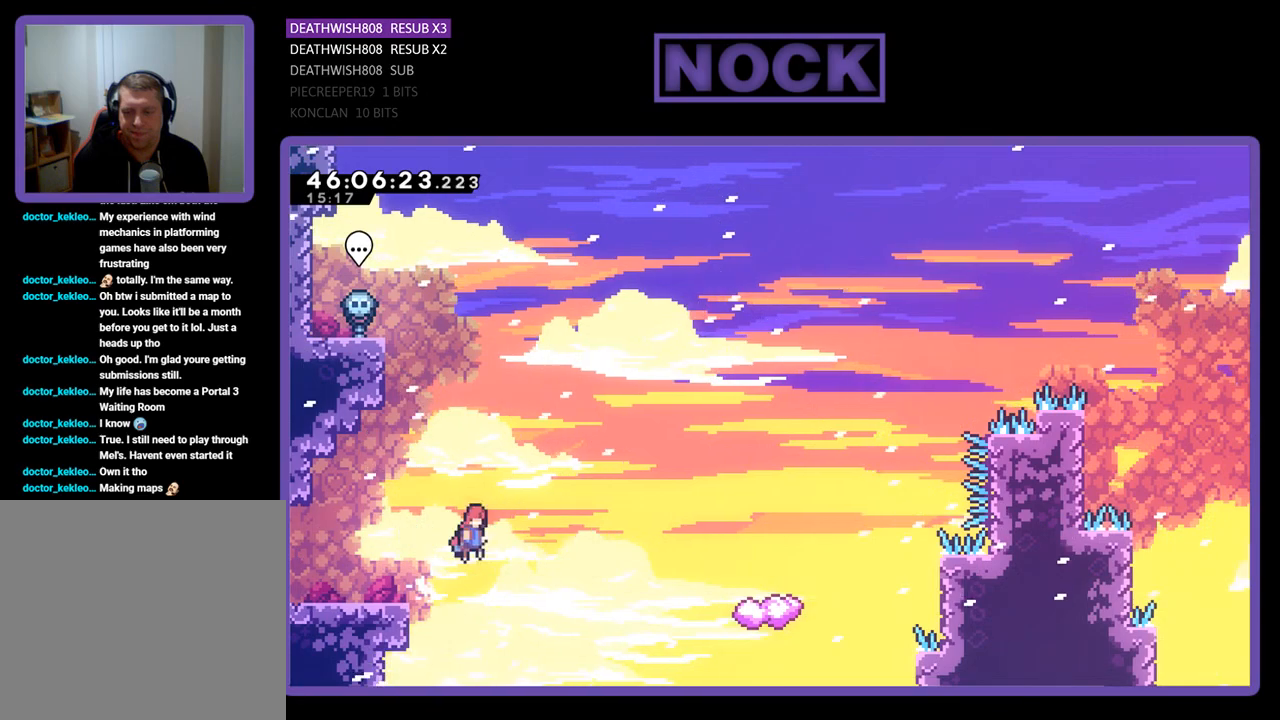
{"buttons": ["DPAD_UP", "DPAD_LEFT"], "events": [[33, "CIRCLE", "down"], [467, "CROSS", "up"], [500, "CIRCLE", "up"]]}
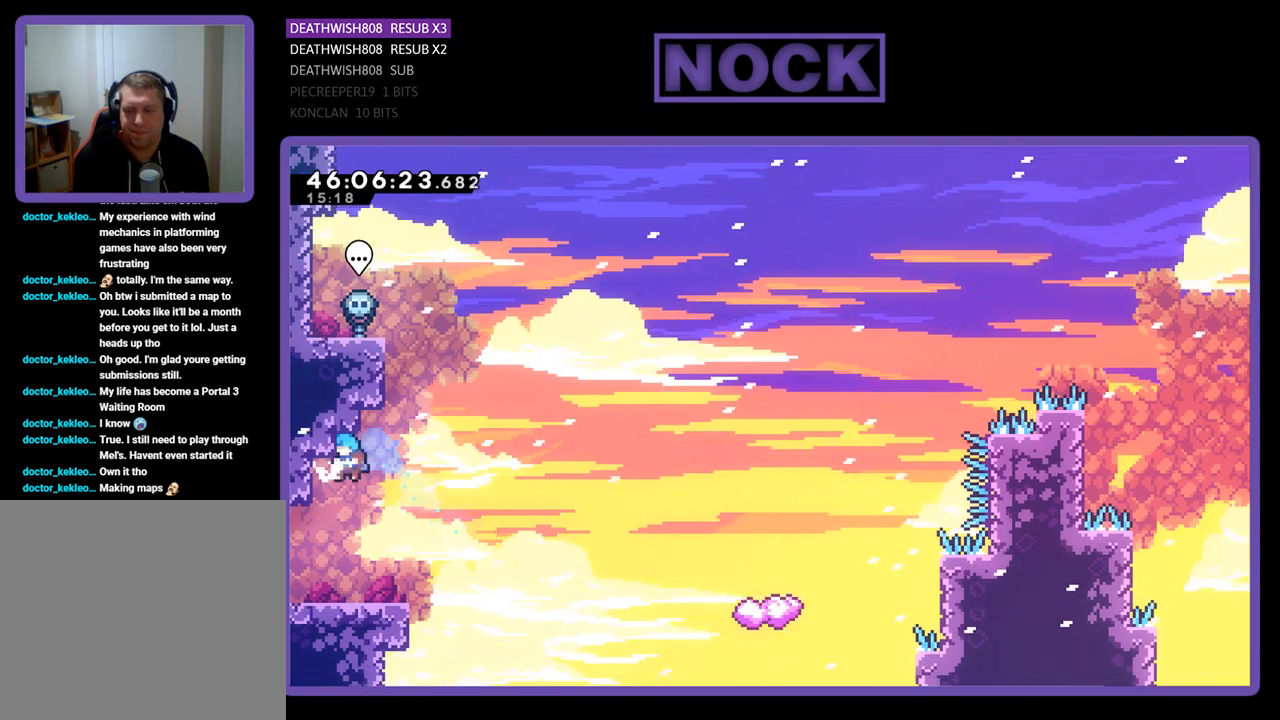
{"buttons": ["DPAD_RIGHT"], "events": [[33, "DPAD_LEFT", "up"], [33, "DPAD_UP", "up"], [333, "DPAD_RIGHT", "down"]]}
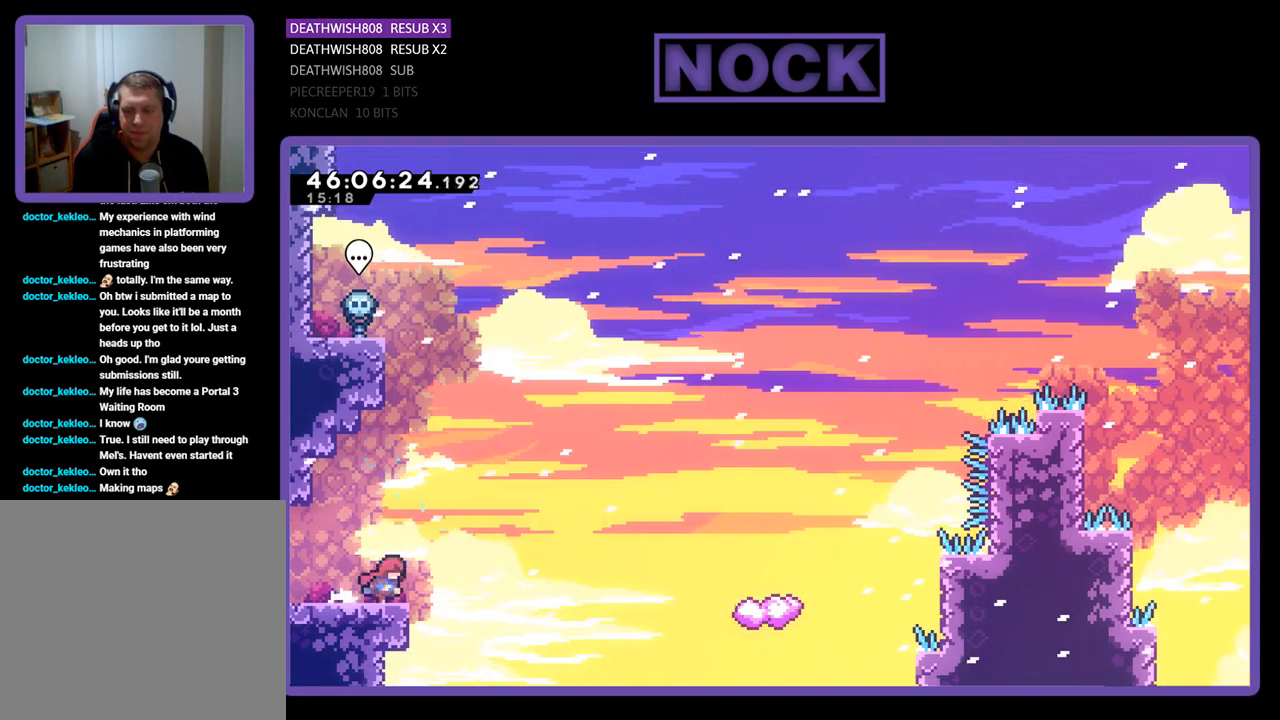
{"buttons": ["DPAD_UP", "DPAD_RIGHT"], "events": [[100, "CROSS", "down"], [267, "CROSS", "up"], [433, "DPAD_UP", "down"]]}
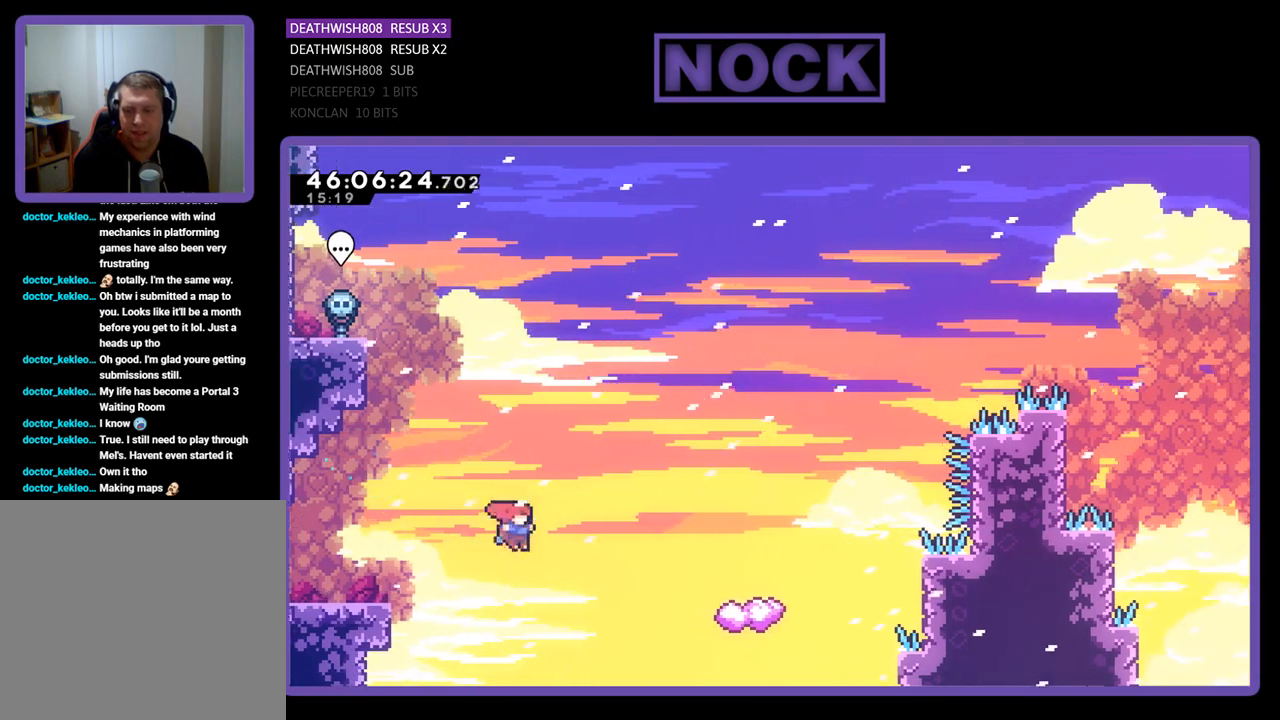
{"buttons": [], "events": [[100, "CIRCLE", "down"], [333, "CIRCLE", "up"], [467, "DPAD_RIGHT", "up"], [500, "DPAD_UP", "up"]]}
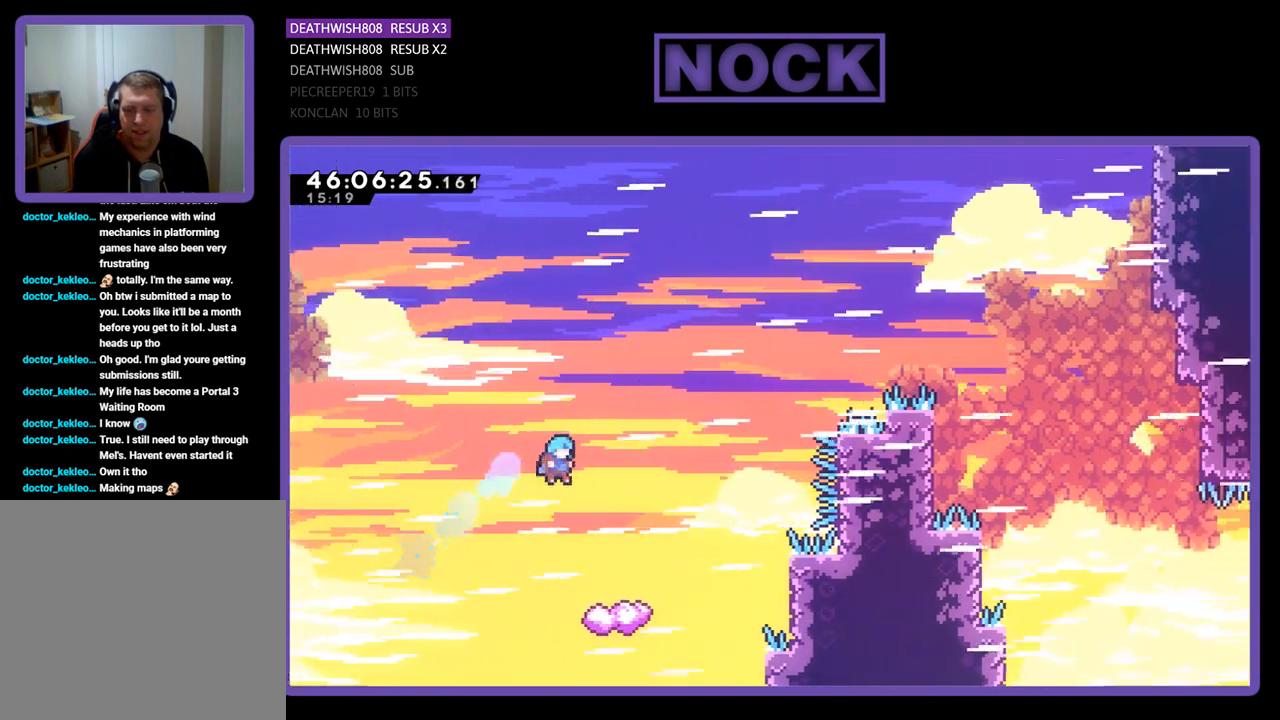
{"buttons": [], "events": [[100, "DPAD_LEFT", "down"], [433, "DPAD_LEFT", "up"]]}
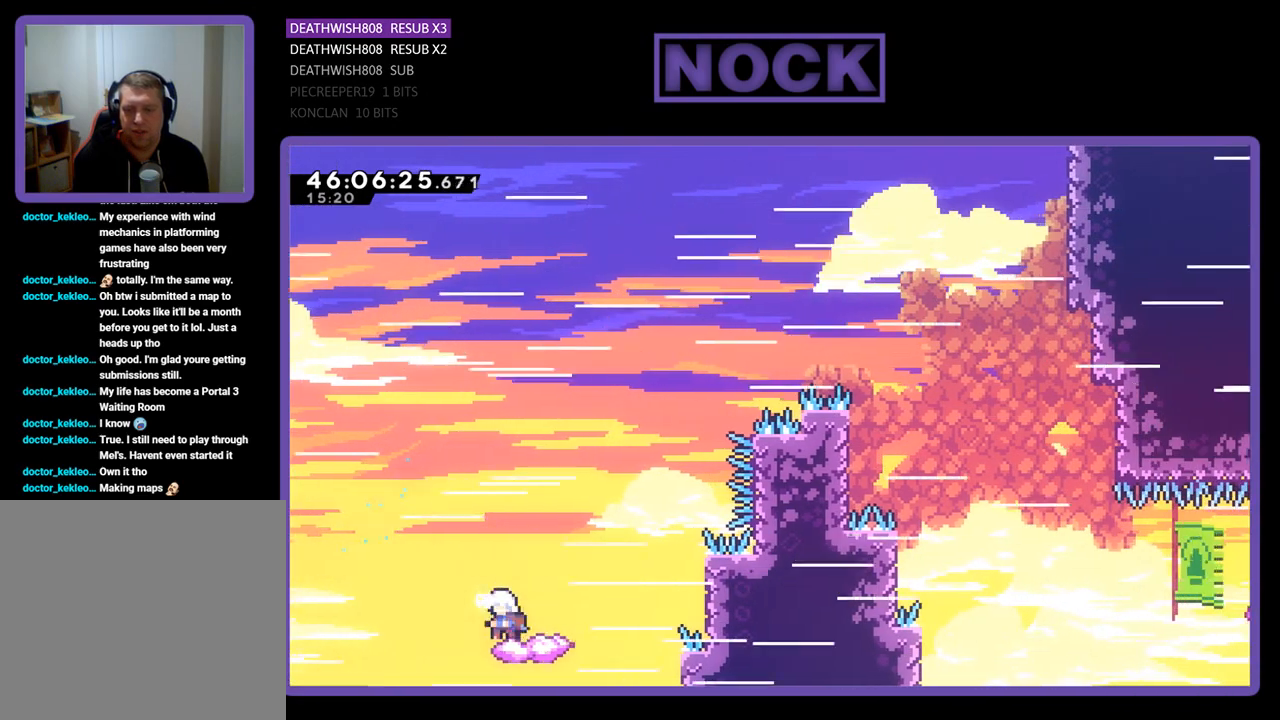
{"buttons": ["CROSS", "DPAD_UP", "DPAD_RIGHT"], "events": [[133, "DPAD_UP", "down"], [267, "CROSS", "down"], [267, "DPAD_LEFT", "down"], [367, "DPAD_LEFT", "up"], [400, "DPAD_RIGHT", "down"]]}
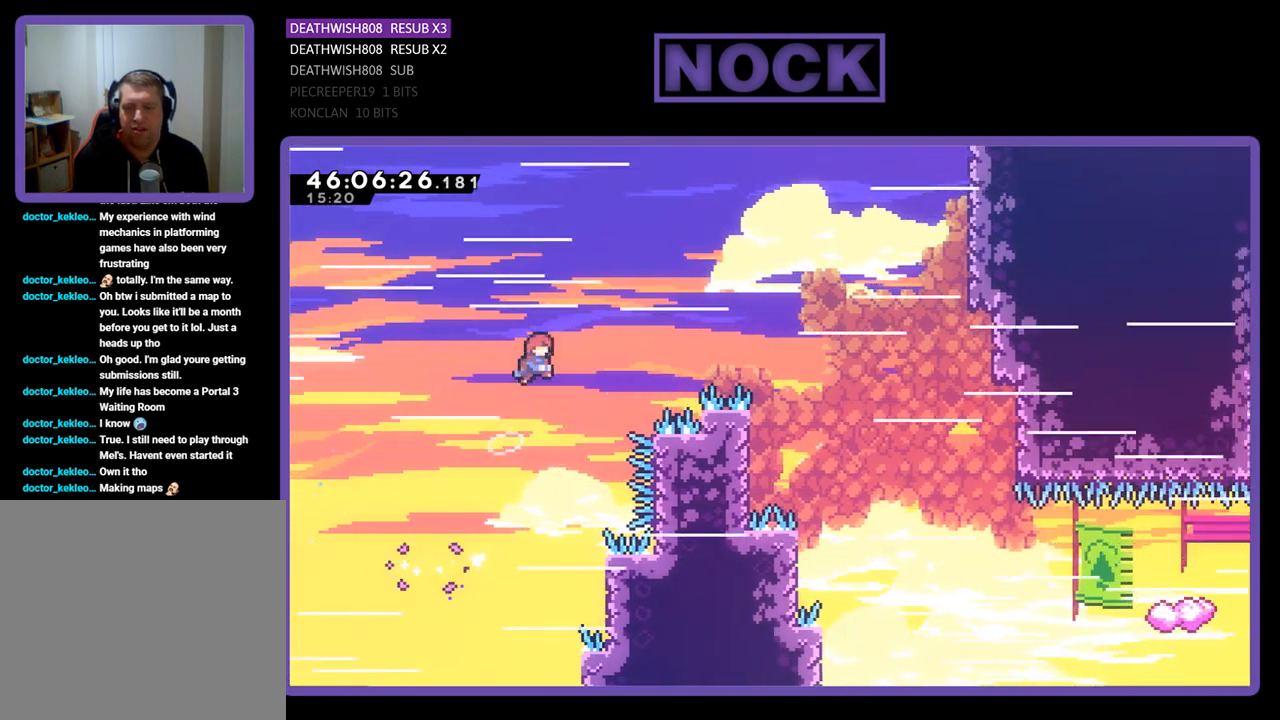
{"buttons": ["CROSS", "DPAD_RIGHT"], "events": [[67, "DPAD_UP", "up"], [100, "DPAD_UP", "down"], [467, "DPAD_UP", "up"]]}
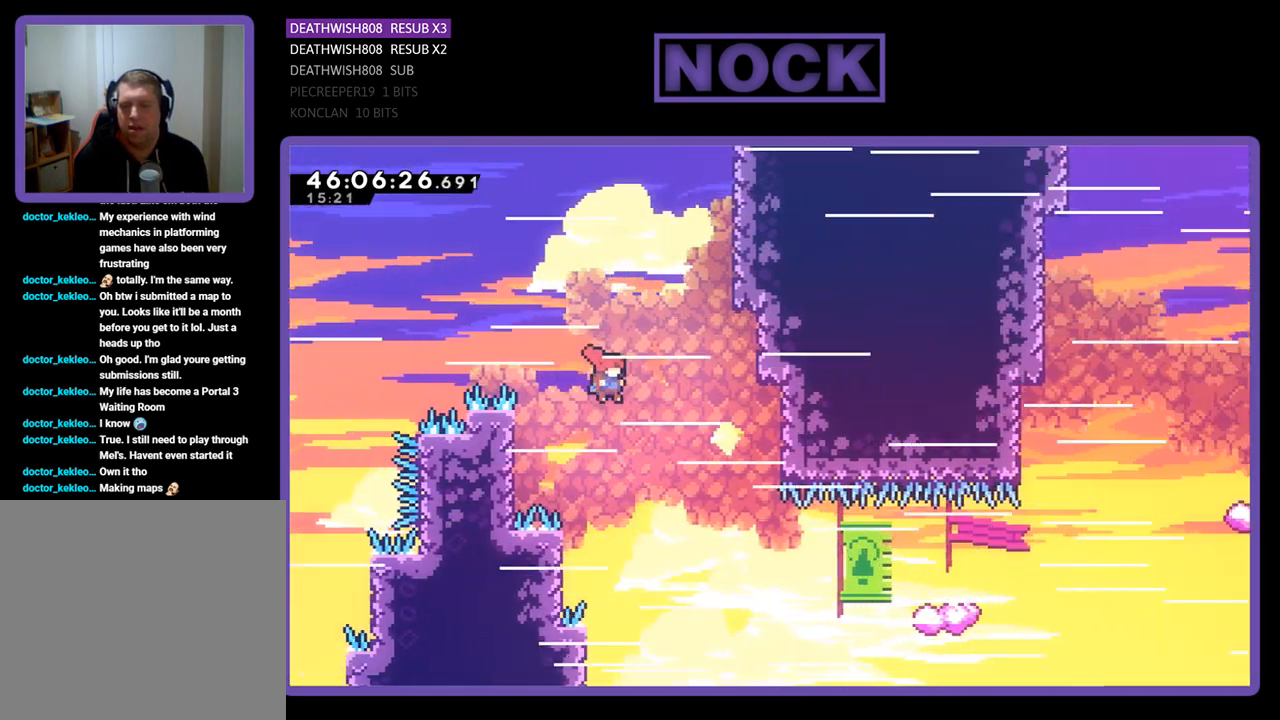
{"buttons": ["DPAD_UP", "DPAD_LEFT"], "events": [[33, "DPAD_RIGHT", "up"], [100, "CROSS", "up"], [200, "DPAD_LEFT", "down"], [267, "DPAD_UP", "down"]]}
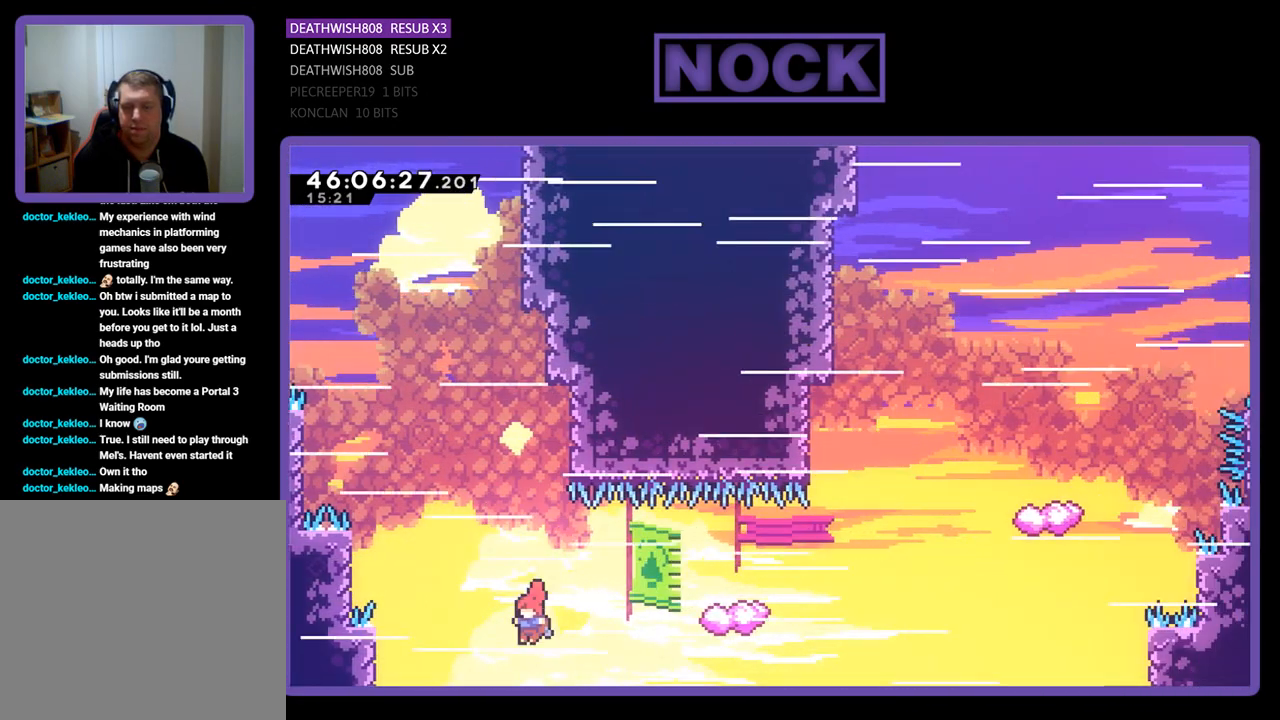
{"buttons": ["DPAD_UP", "DPAD_LEFT"], "events": [[100, "DPAD_LEFT", "up"], [133, "CIRCLE", "down"], [133, "DPAD_RIGHT", "down"], [333, "CIRCLE", "up"], [367, "DPAD_RIGHT", "up"], [400, "DPAD_LEFT", "down"]]}
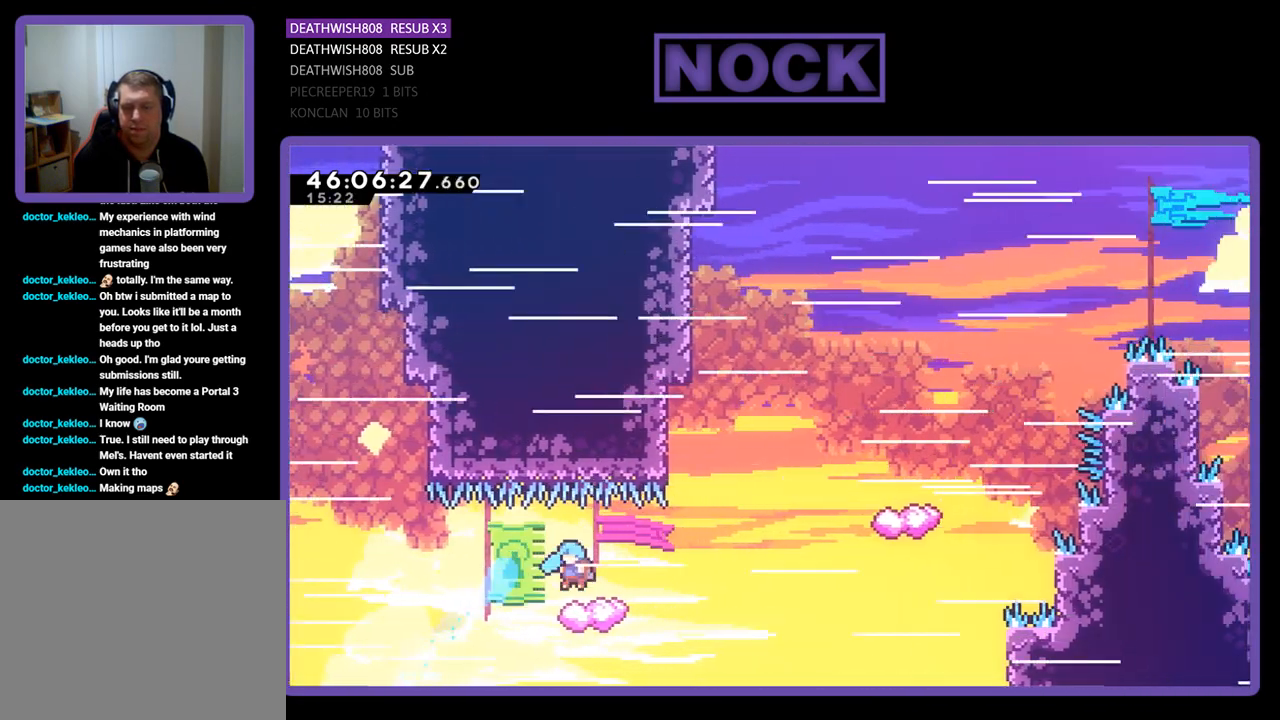
{"buttons": ["CROSS", "DPAD_RIGHT"], "events": [[233, "DPAD_LEFT", "up"], [267, "DPAD_RIGHT", "down"], [300, "CROSS", "down"], [367, "DPAD_UP", "up"]]}
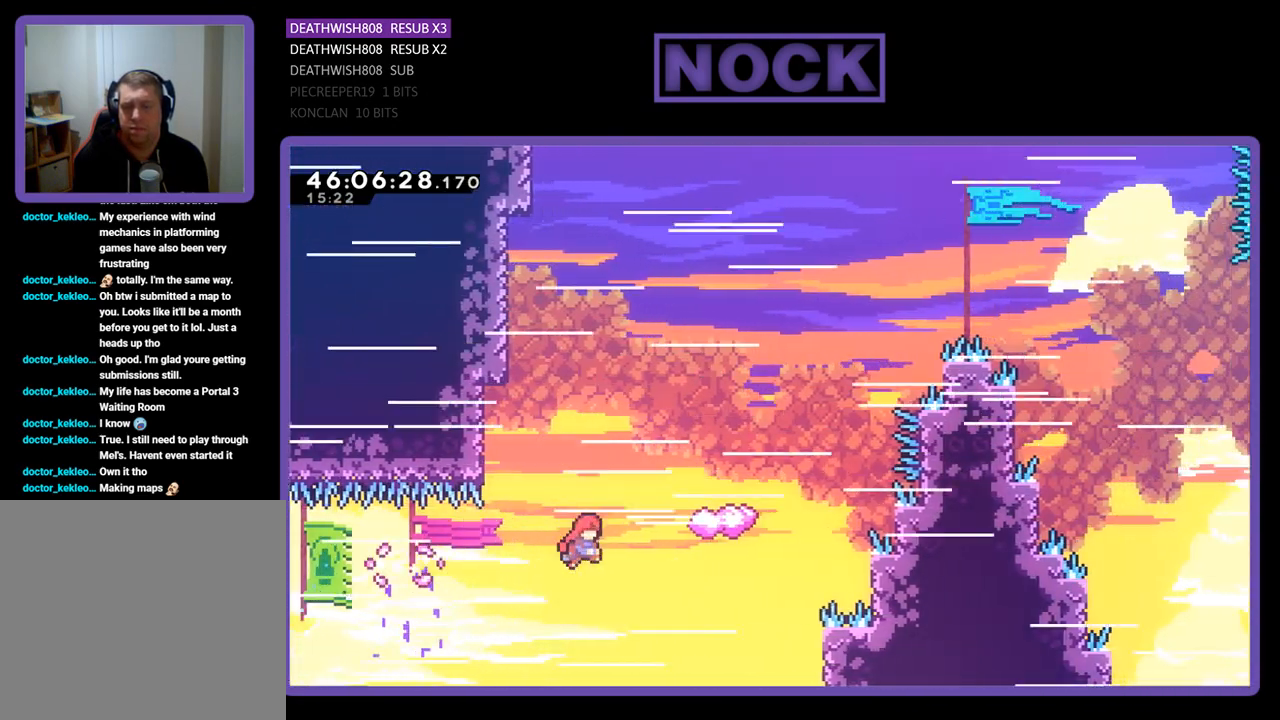
{"buttons": ["DPAD_UP", "DPAD_LEFT"], "events": [[67, "CROSS", "up"], [100, "DPAD_RIGHT", "up"], [100, "DPAD_UP", "down"], [200, "CIRCLE", "down"], [400, "DPAD_LEFT", "down"], [500, "CIRCLE", "up"]]}
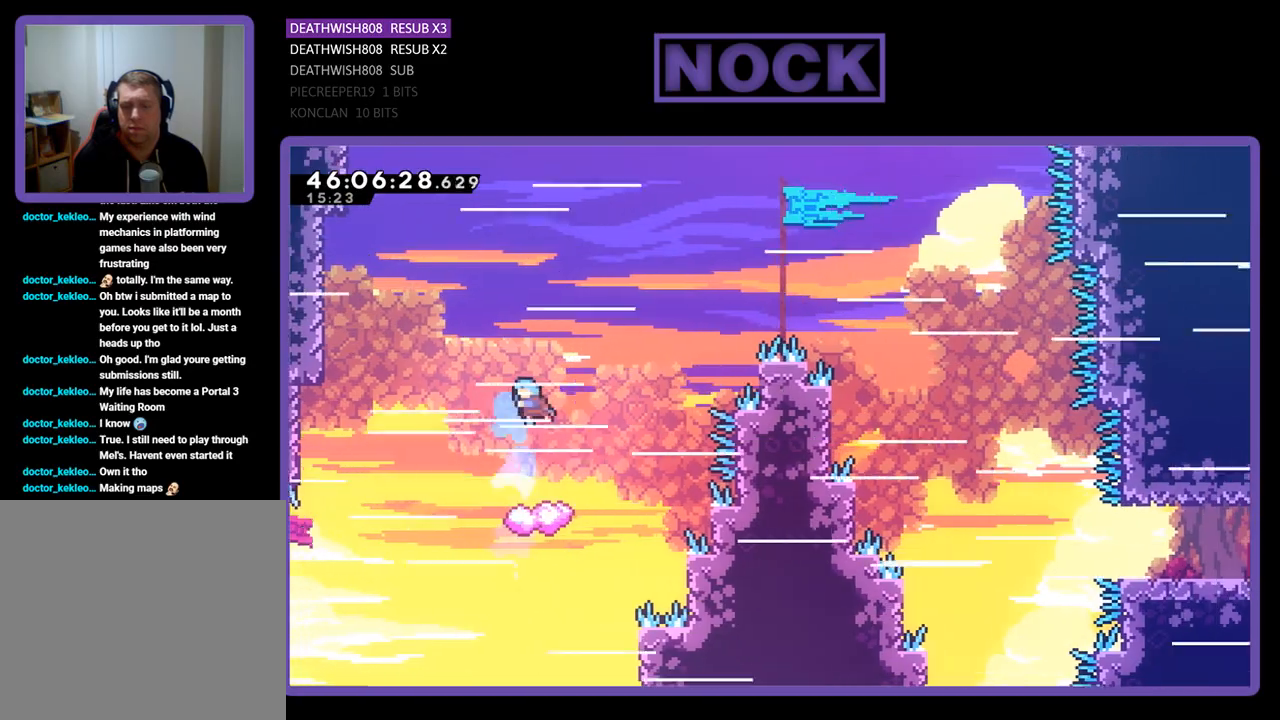
{"buttons": ["DPAD_UP", "DPAD_LEFT"], "events": []}
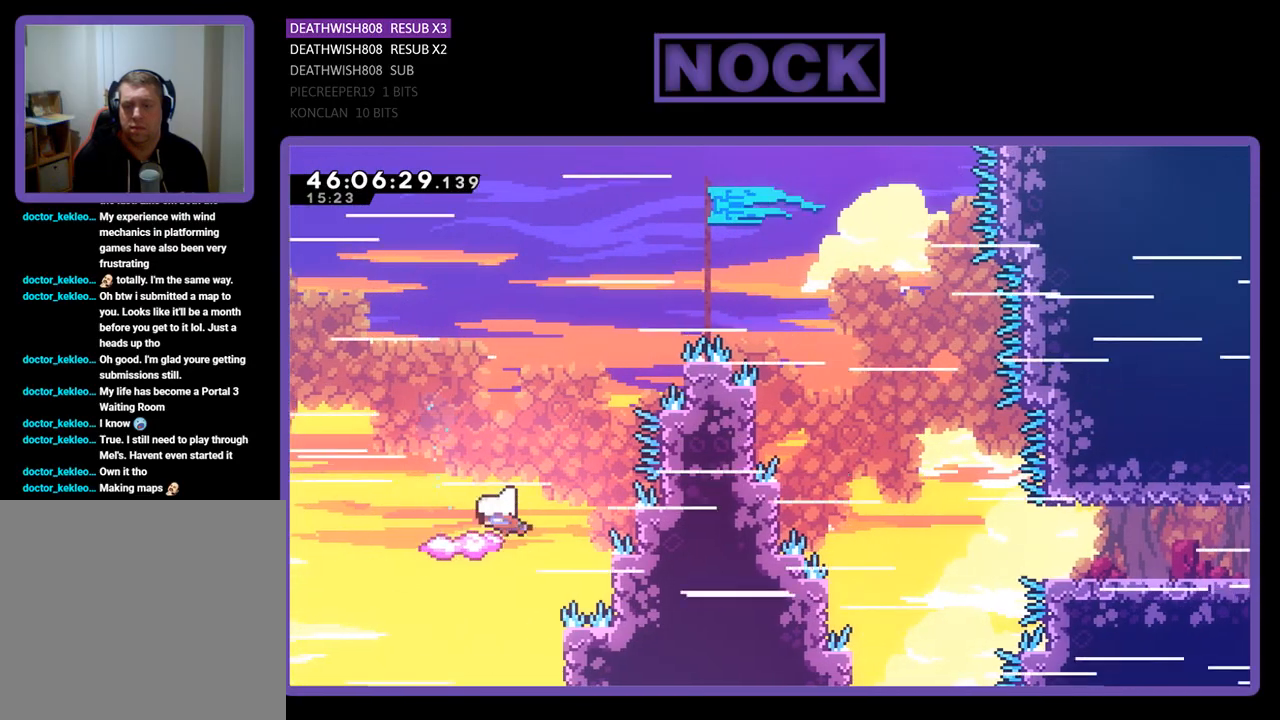
{"buttons": ["CROSS", "DPAD_UP", "DPAD_RIGHT"], "events": [[233, "CROSS", "down"], [300, "DPAD_LEFT", "up"], [333, "DPAD_RIGHT", "down"]]}
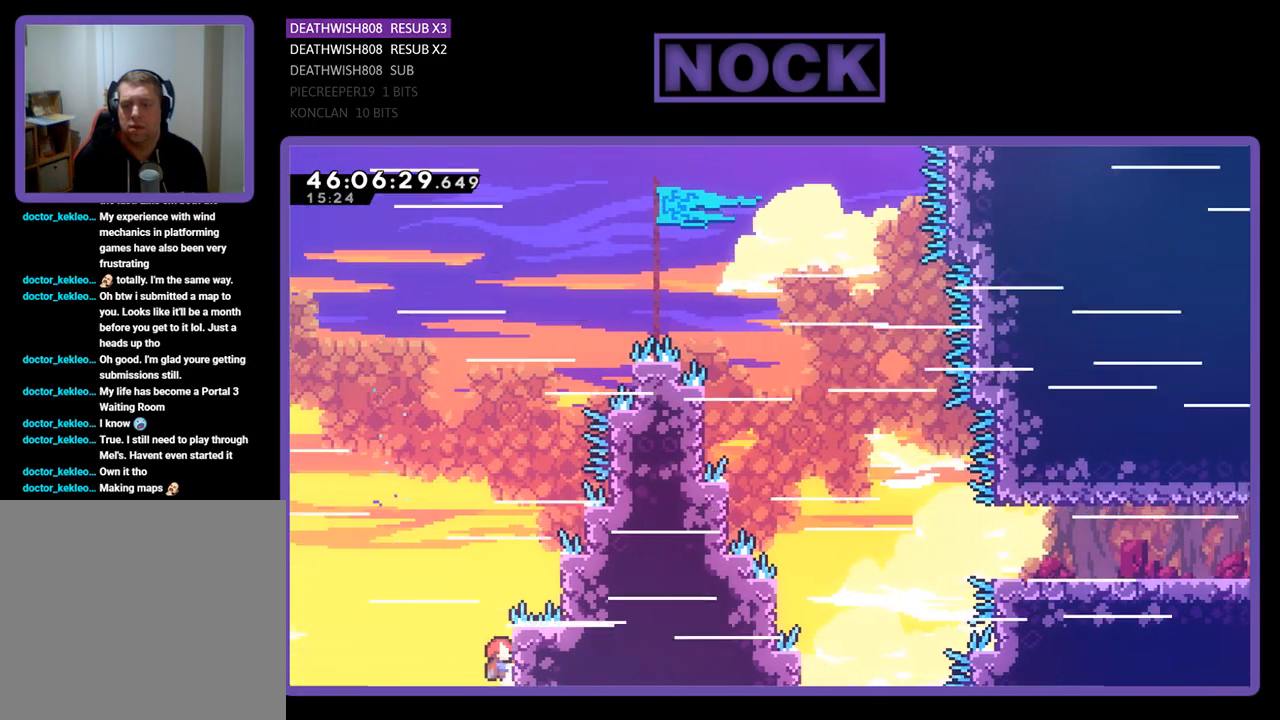
{"buttons": [], "events": [[33, "DPAD_RIGHT", "up"], [100, "DPAD_UP", "up"], [167, "CROSS", "up"]]}
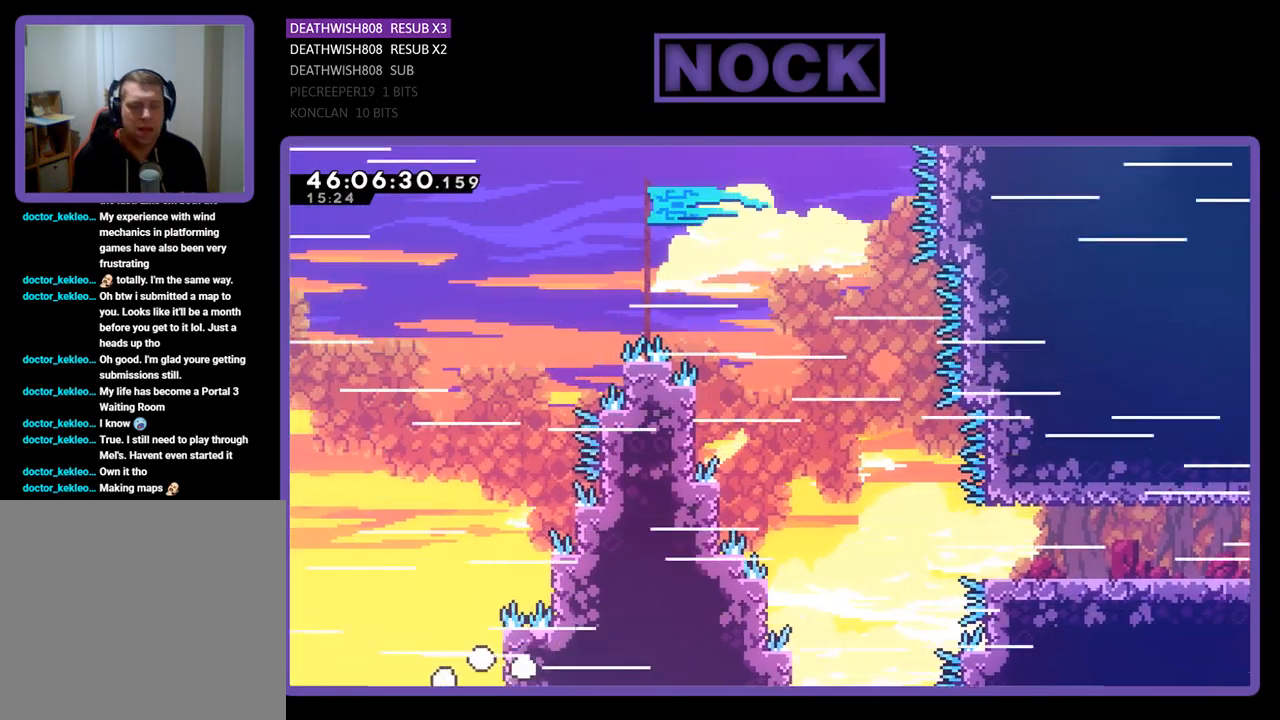
{"buttons": [], "events": []}
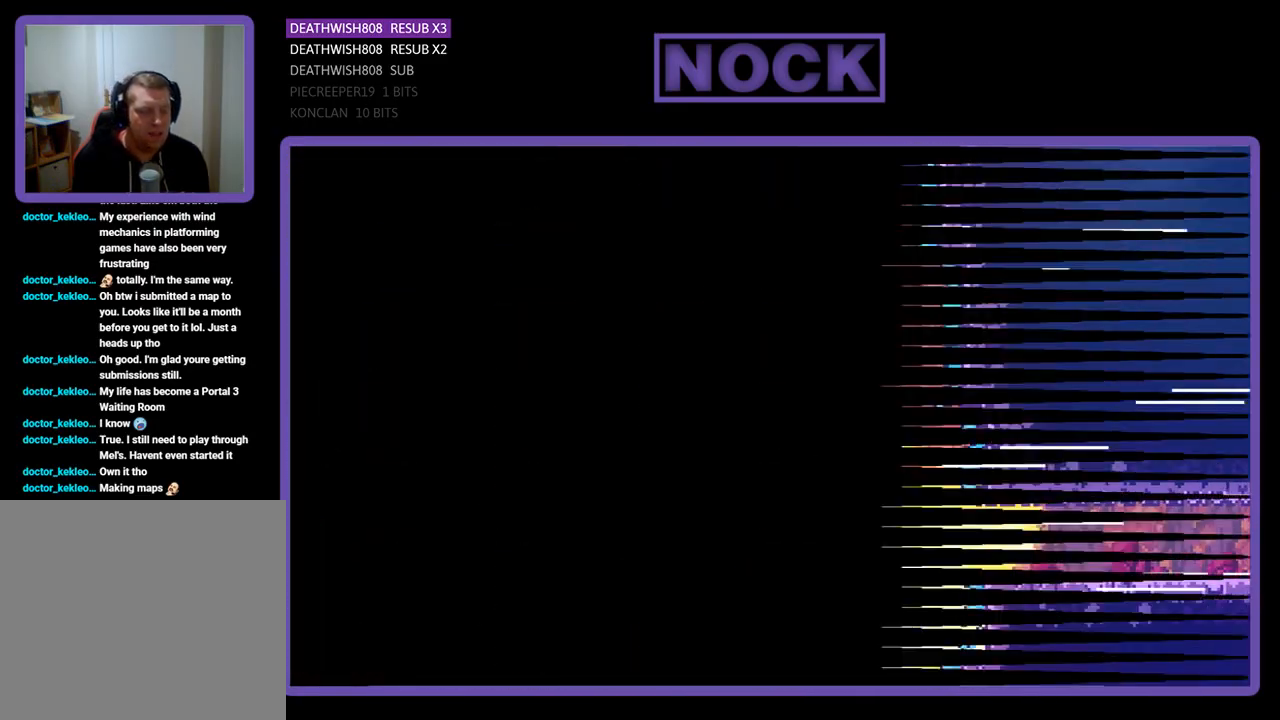
{"buttons": ["DPAD_RIGHT"], "events": [[500, "DPAD_RIGHT", "down"]]}
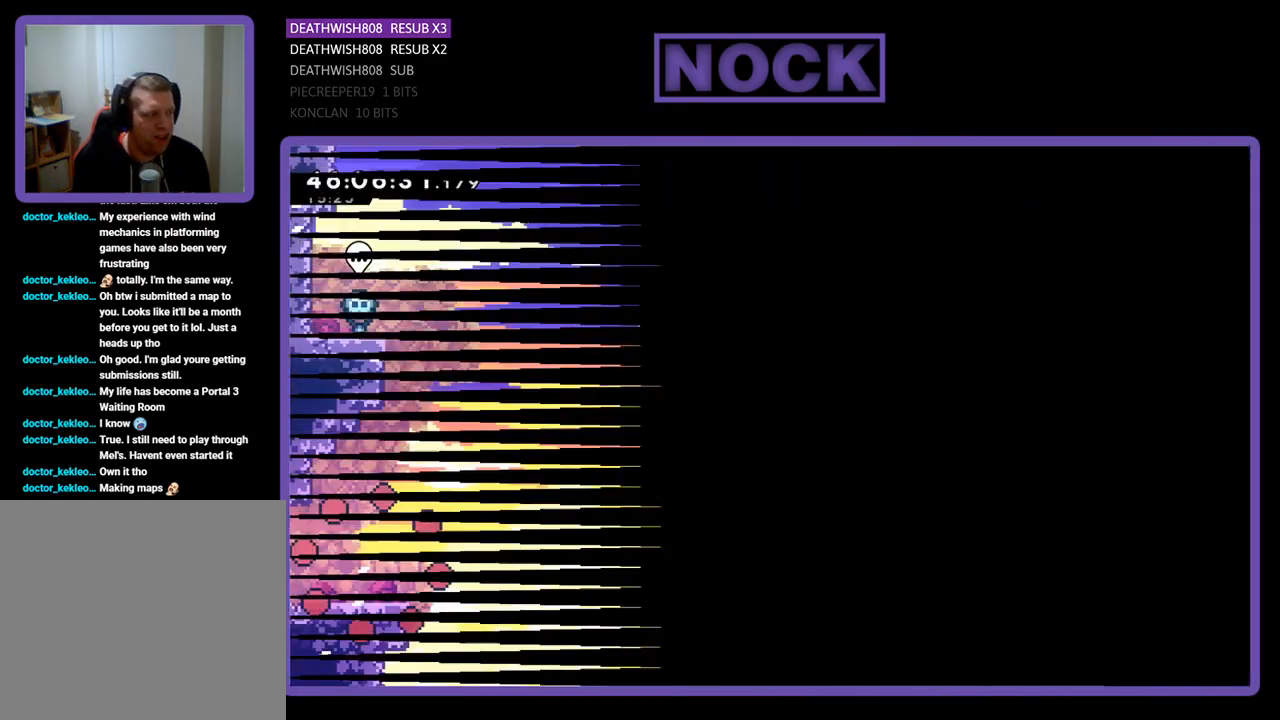
{"buttons": ["DPAD_RIGHT"], "events": []}
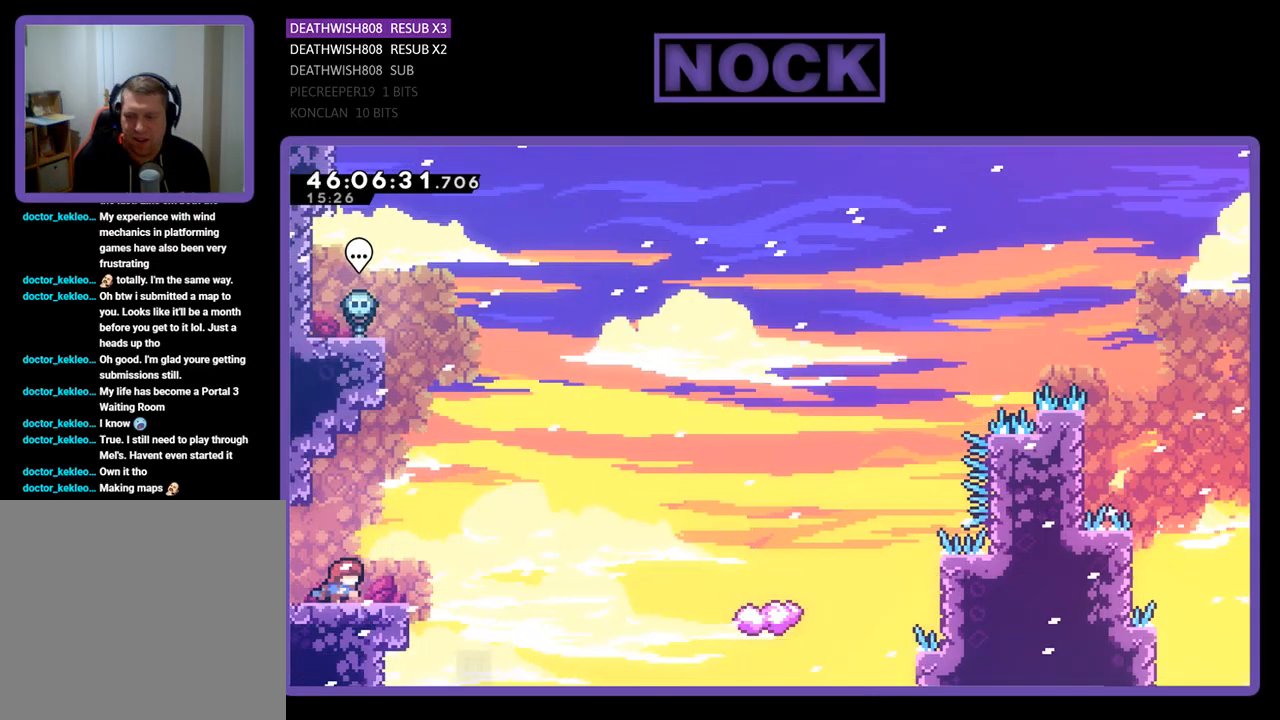
{"buttons": ["DPAD_UP"], "events": [[233, "CROSS", "down"], [300, "DPAD_UP", "down"], [367, "CROSS", "up"], [400, "DPAD_RIGHT", "up"]]}
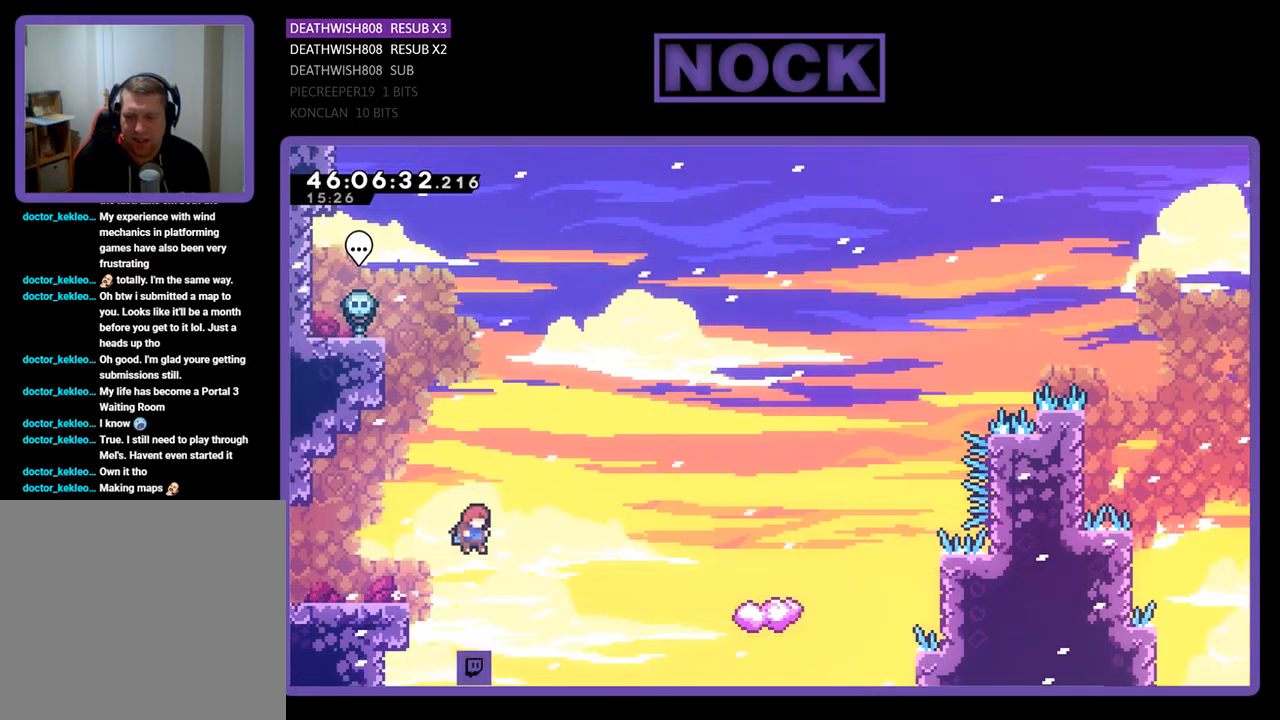
{"buttons": ["CIRCLE", "DPAD_UP", "DPAD_RIGHT"], "events": [[67, "DPAD_RIGHT", "down"], [267, "CIRCLE", "down"]]}
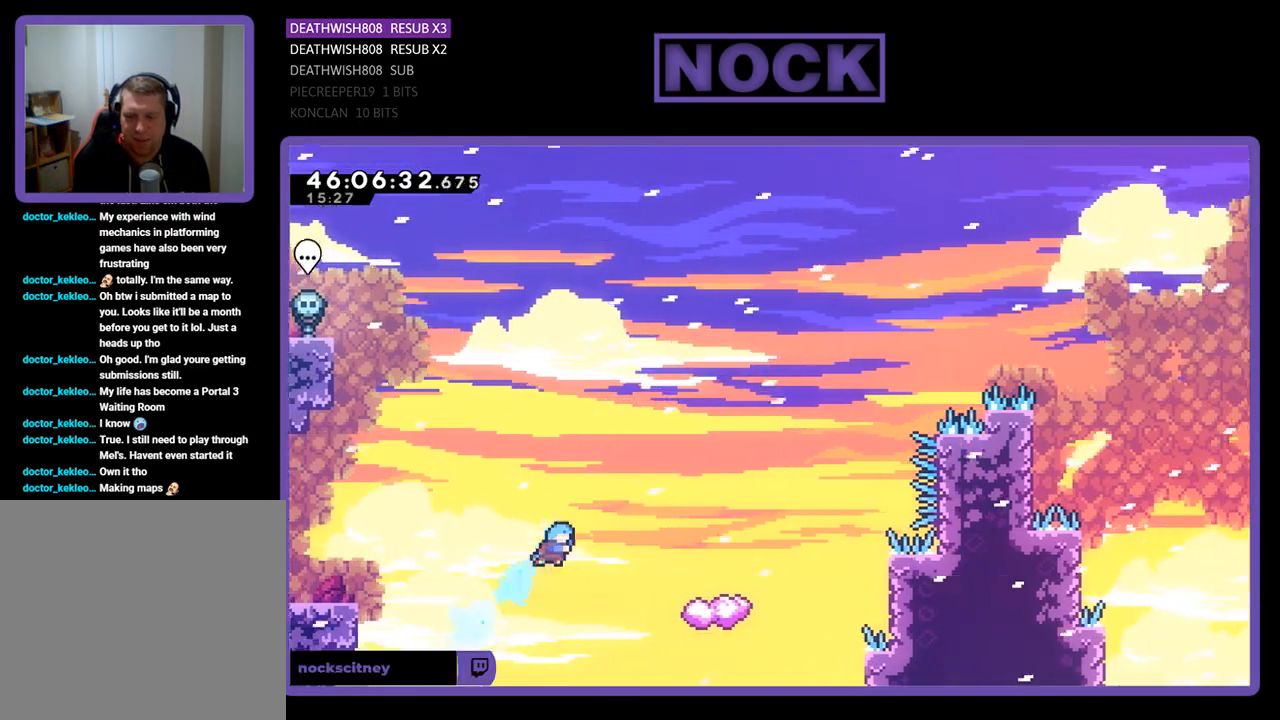
{"buttons": ["DPAD_UP"], "events": [[267, "CIRCLE", "up"], [267, "DPAD_RIGHT", "up"]]}
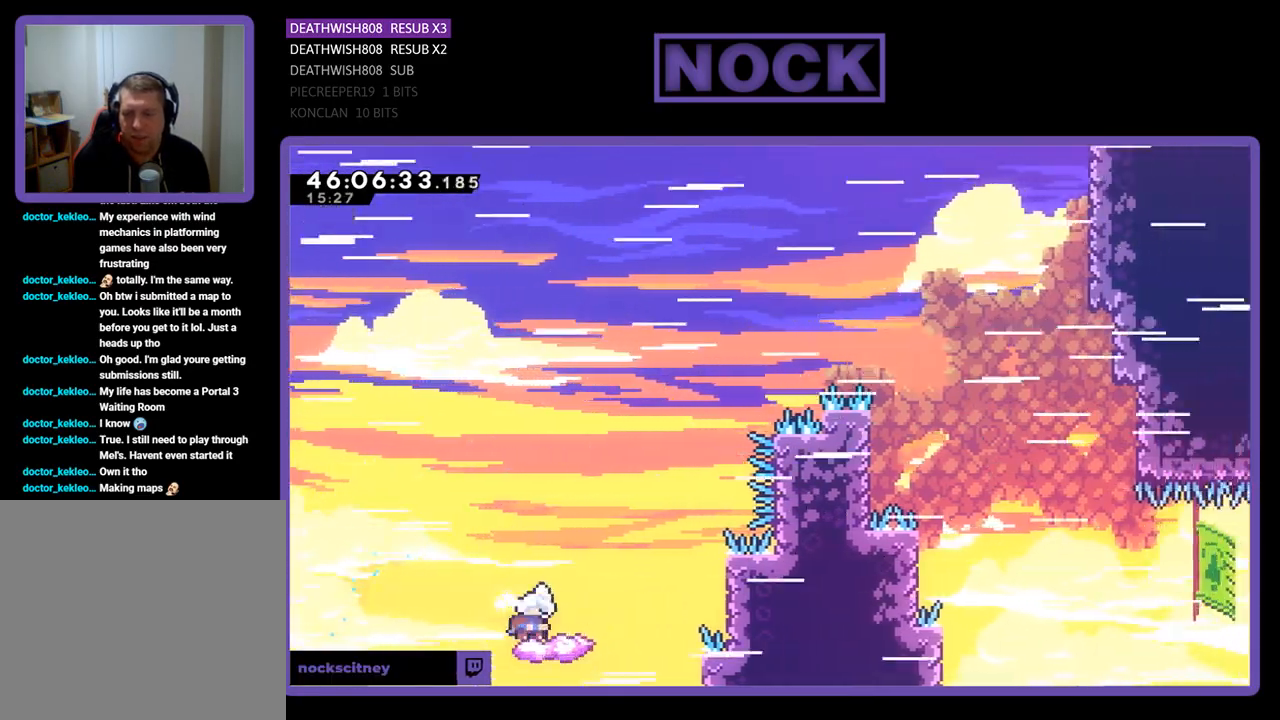
{"buttons": ["CROSS", "DPAD_UP", "DPAD_RIGHT"], "events": [[33, "DPAD_UP", "up"], [267, "CROSS", "down"], [300, "DPAD_RIGHT", "down"], [300, "DPAD_UP", "down"]]}
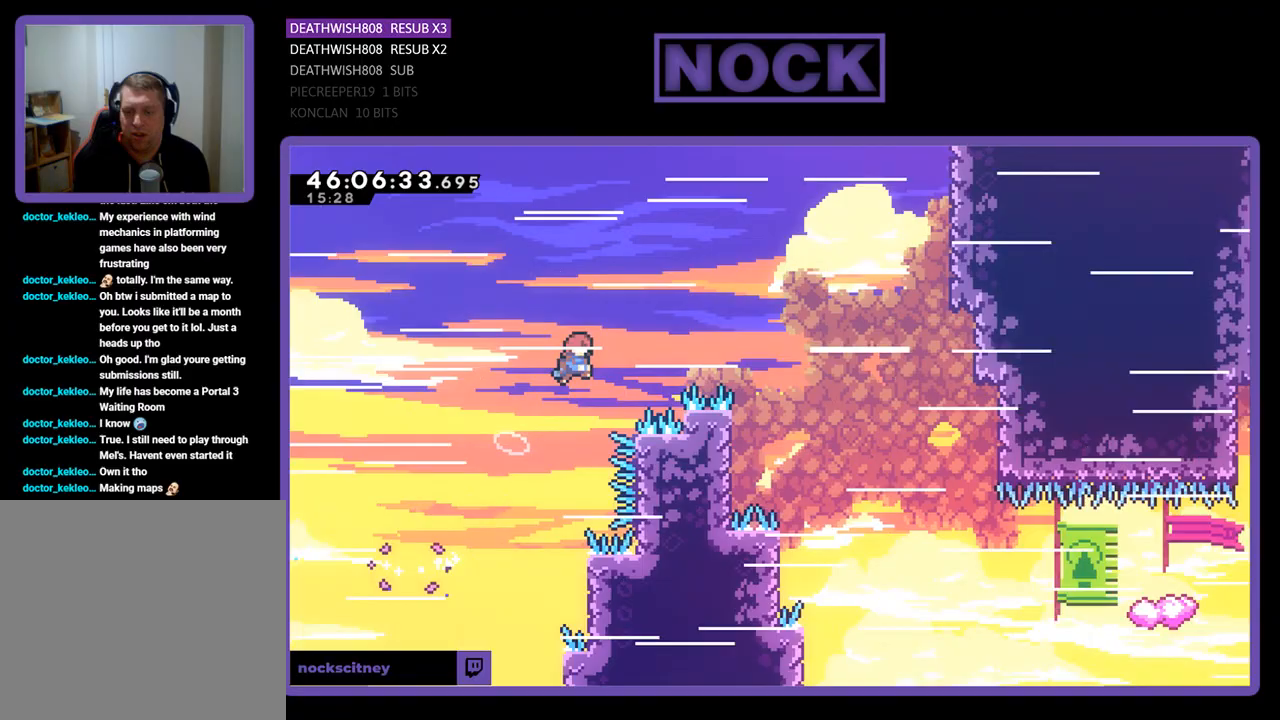
{"buttons": ["DPAD_LEFT"], "events": [[333, "DPAD_RIGHT", "up"], [333, "DPAD_UP", "up"], [433, "CROSS", "up"], [500, "DPAD_LEFT", "down"]]}
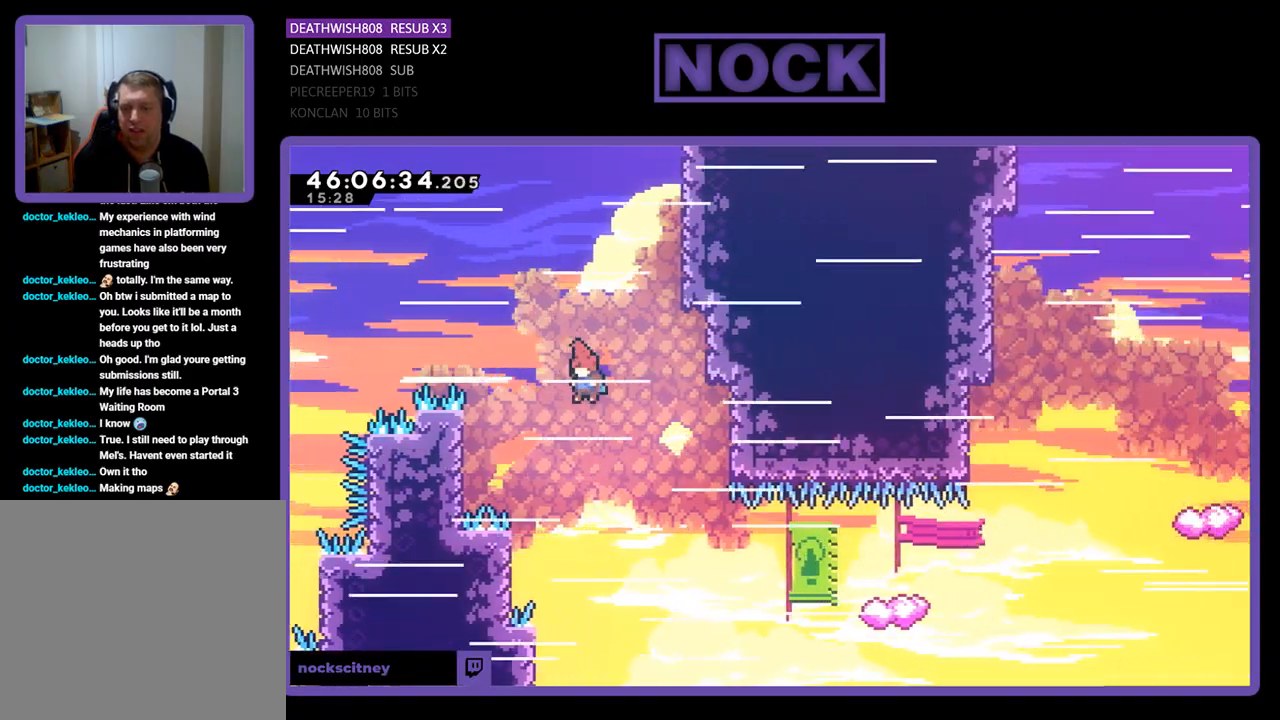
{"buttons": ["DPAD_UP", "DPAD_LEFT"], "events": [[433, "DPAD_UP", "down"]]}